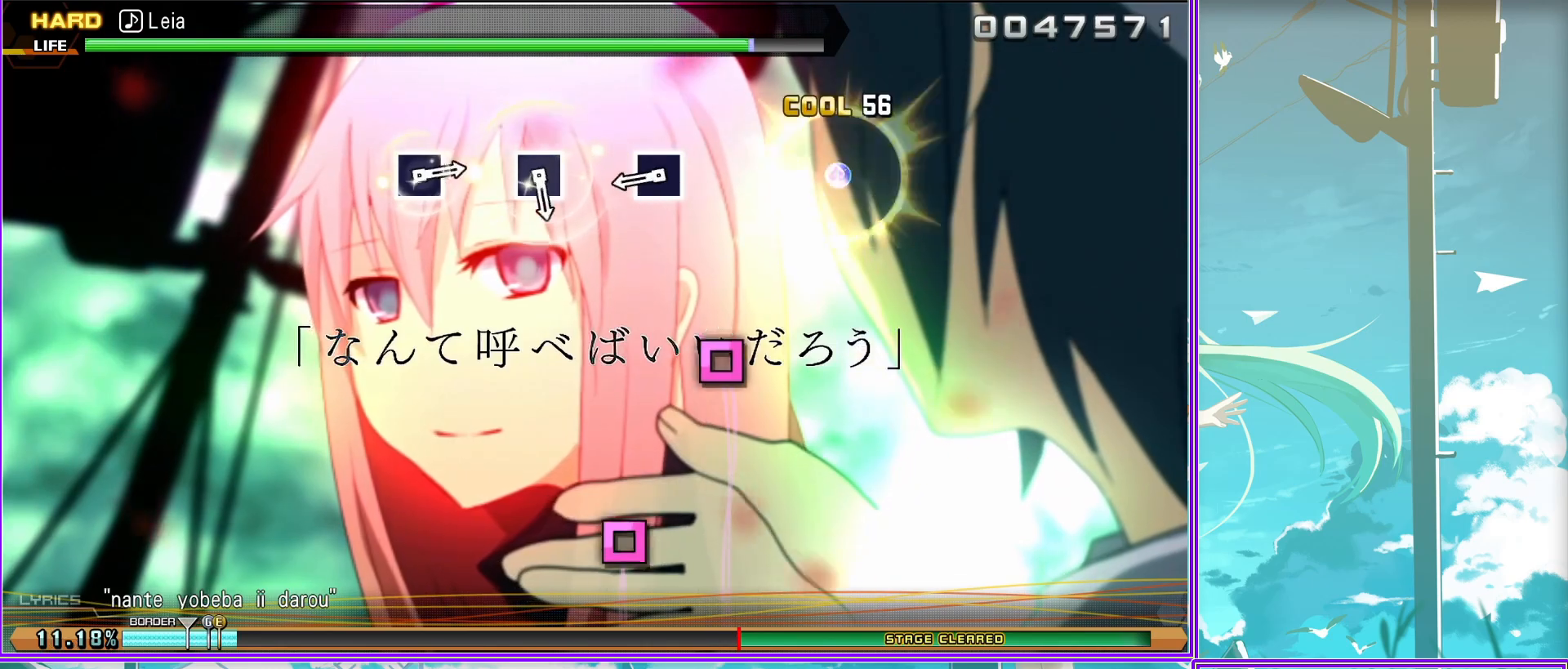
Gameplay with a controller (PlayStation layout); each line is a JSON object with the inputs held at the frame after it. "events" lists button and stick changes between this image and that frame as [ms after this image, input, new state], when the widget could be followed in between.
{"buttons": ["SQUARE"], "left_stick": "center", "right_stick": "center", "events": [[167, "SQUARE", "down"], [250, "SQUARE", "up"], [433, "SQUARE", "down"]]}
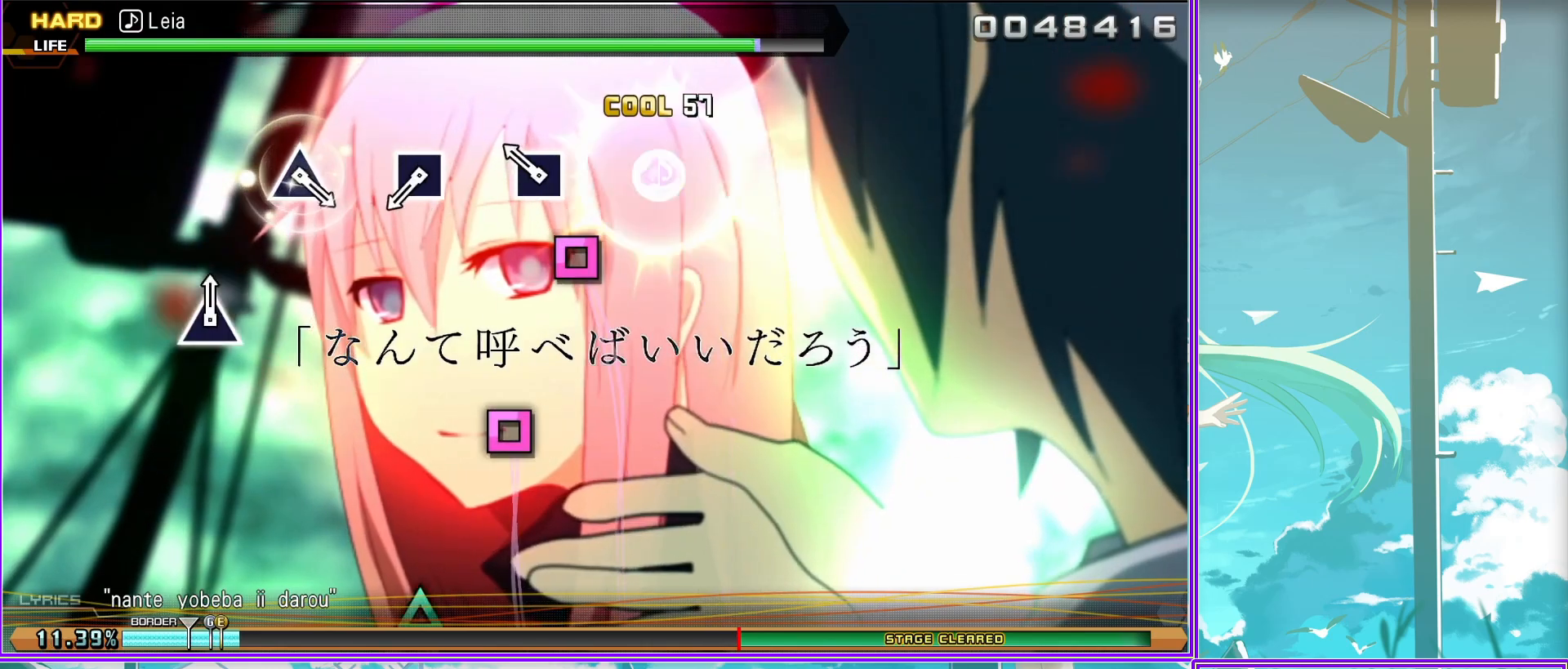
{"buttons": [], "left_stick": "center", "right_stick": "center", "events": [[33, "SQUARE", "up"], [283, "TRIANGLE", "down"], [350, "TRIANGLE", "up"]]}
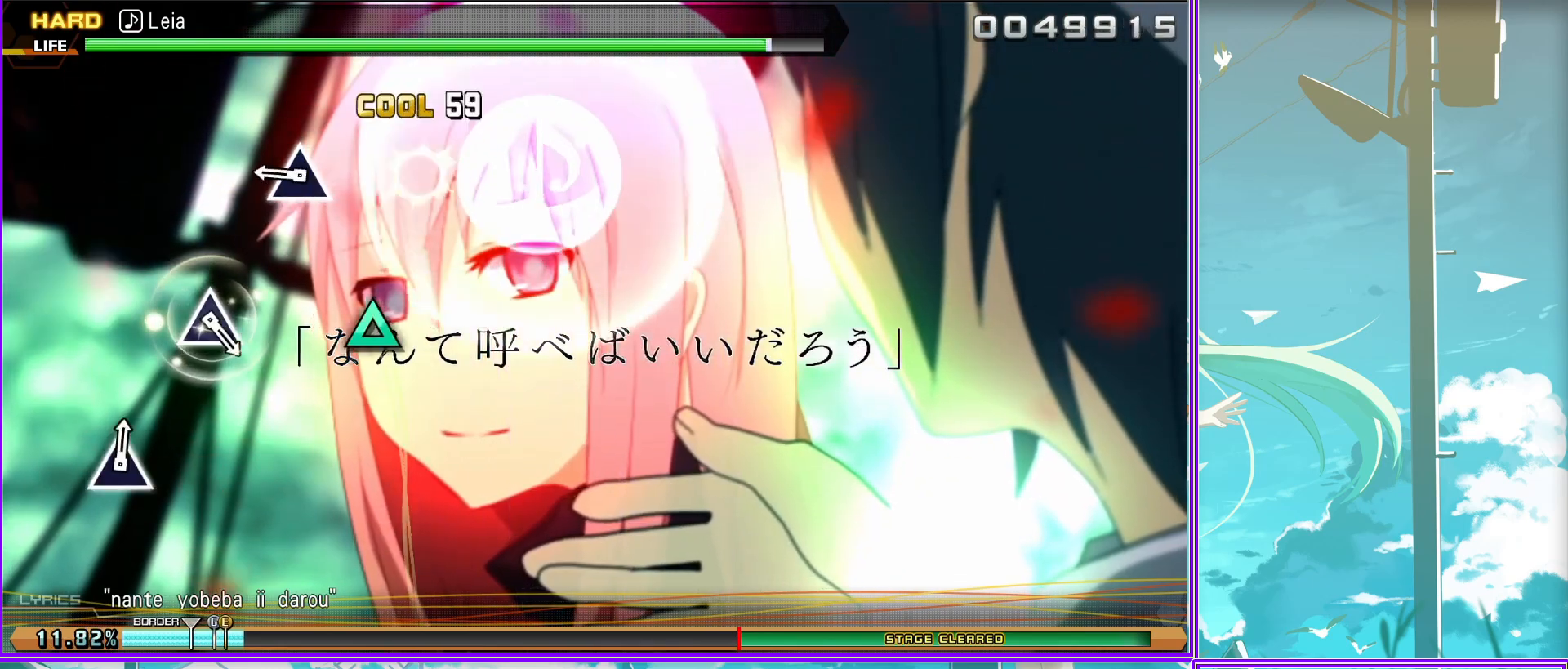
{"buttons": [], "left_stick": "center", "right_stick": "center", "events": [[200, "TRIANGLE", "down"], [300, "TRIANGLE", "up"]]}
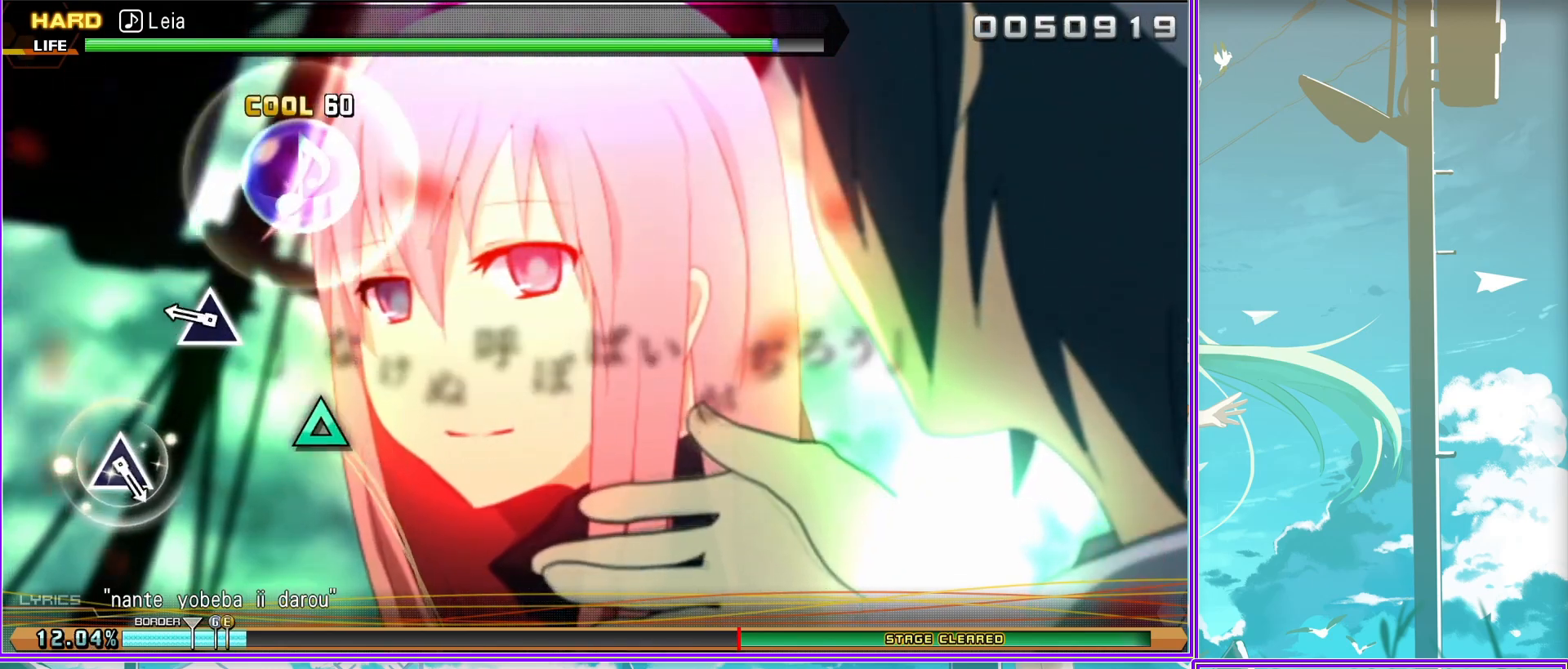
{"buttons": [], "left_stick": "center", "right_stick": "center", "events": [[183, "TRIANGLE", "down"], [267, "TRIANGLE", "up"]]}
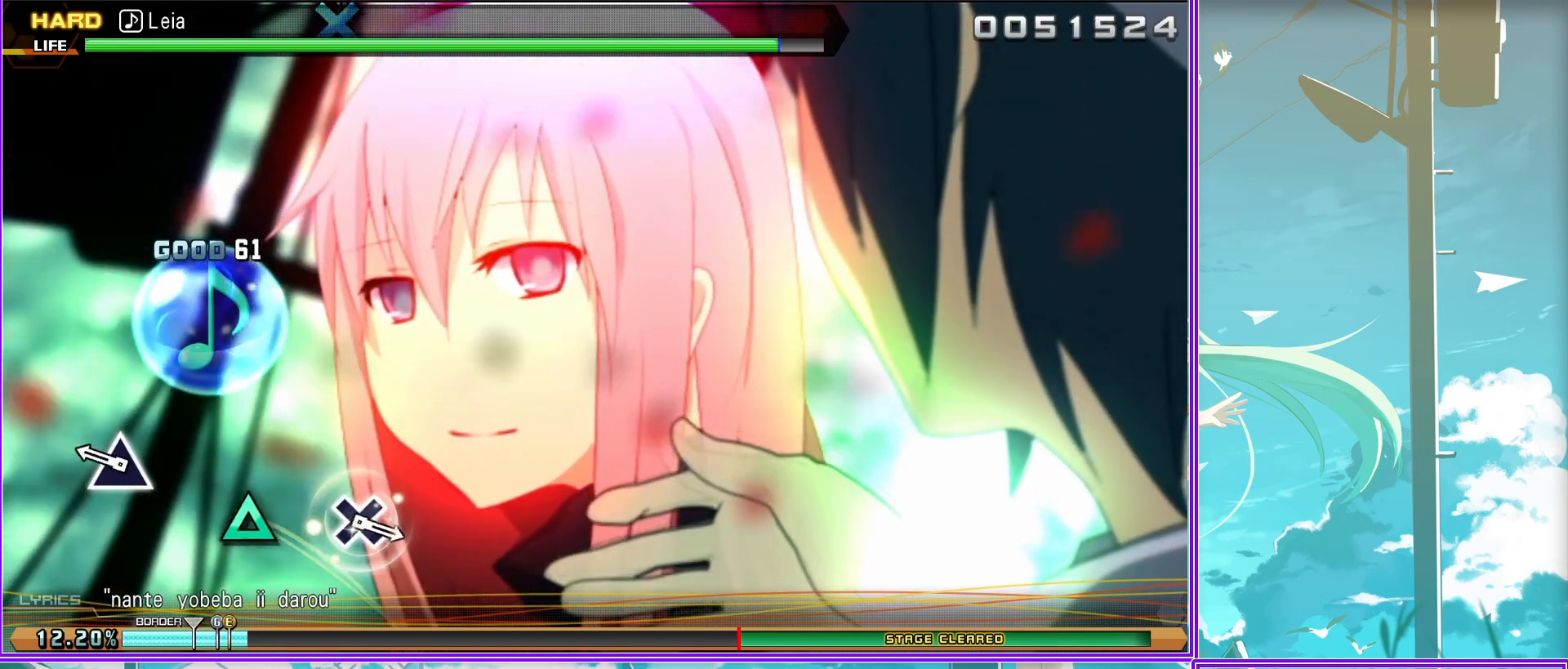
{"buttons": [], "left_stick": "center", "right_stick": "center", "events": [[333, "CROSS", "down"], [417, "CROSS", "up"]]}
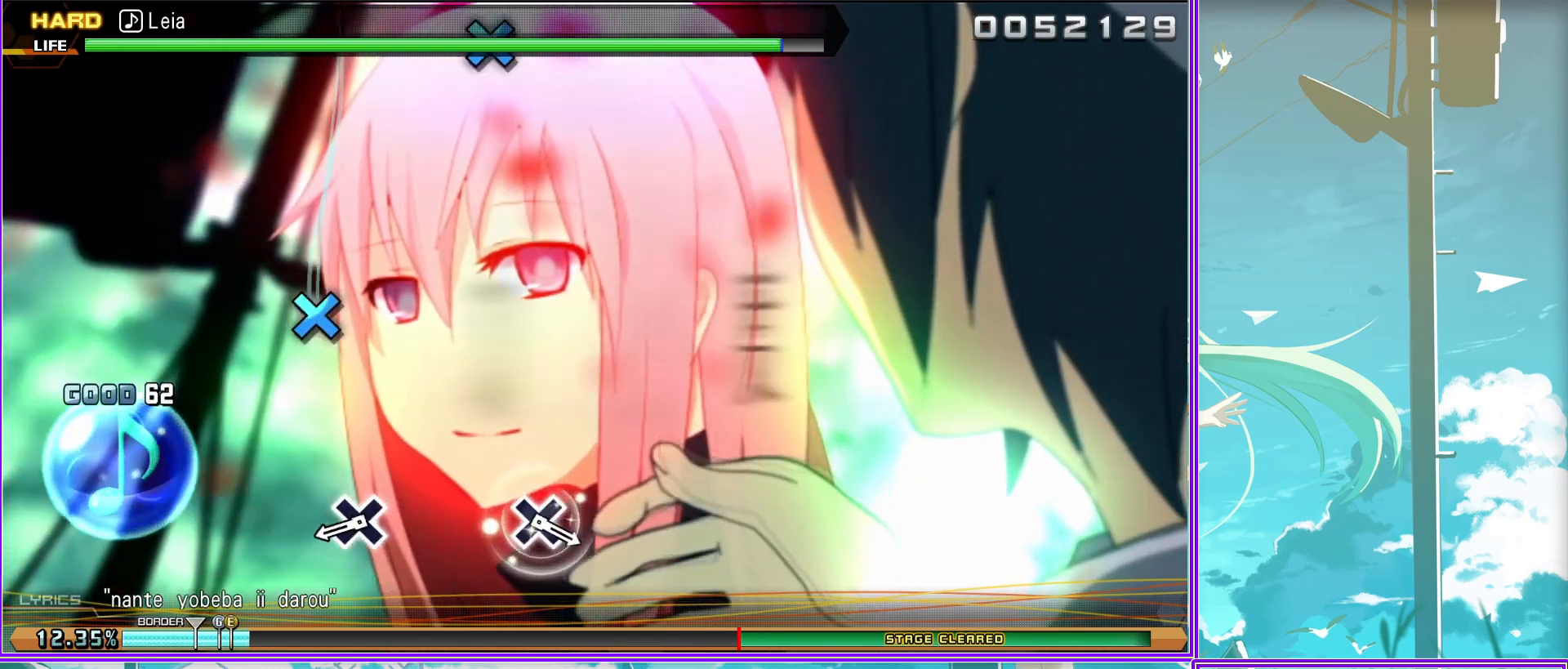
{"buttons": [], "left_stick": "center", "right_stick": "center", "events": [[333, "CROSS", "down"], [433, "CROSS", "up"]]}
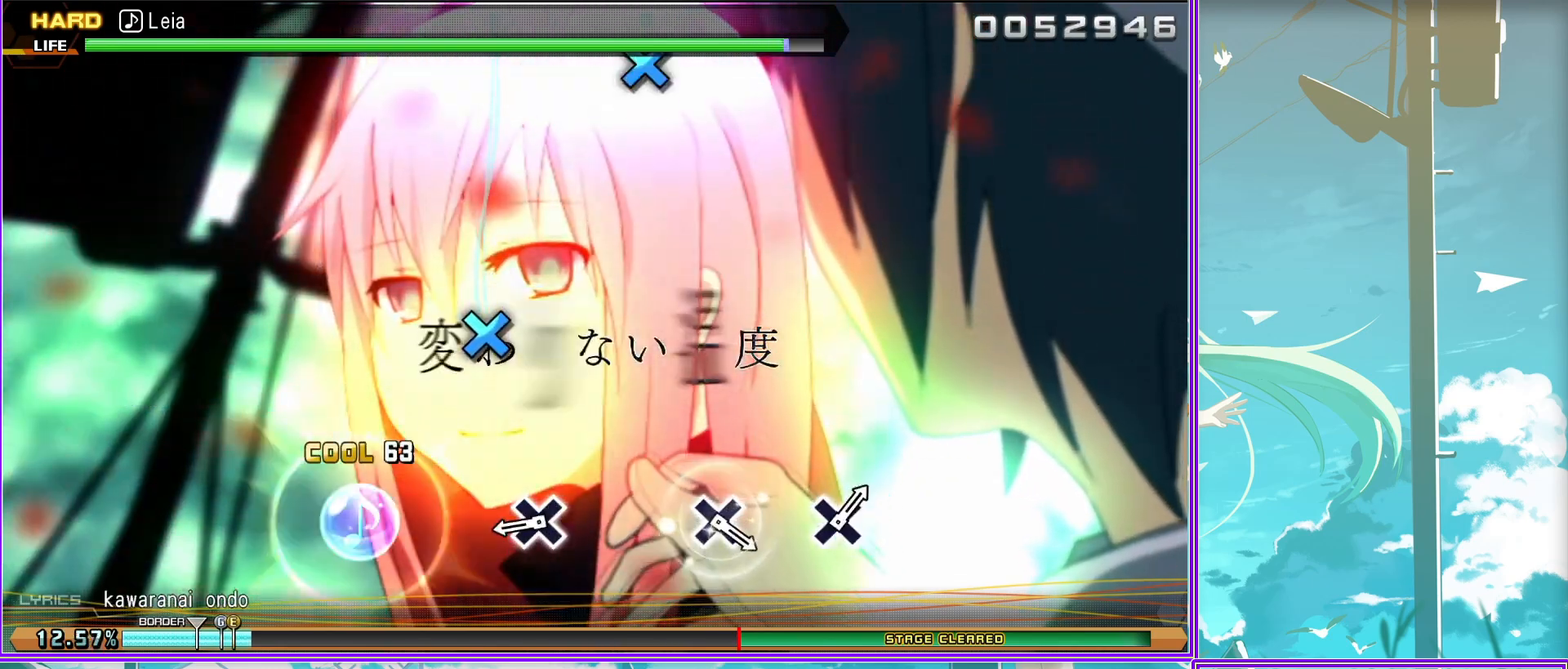
{"buttons": [], "left_stick": "center", "right_stick": "center", "events": [[283, "CROSS", "down"], [350, "CROSS", "up"]]}
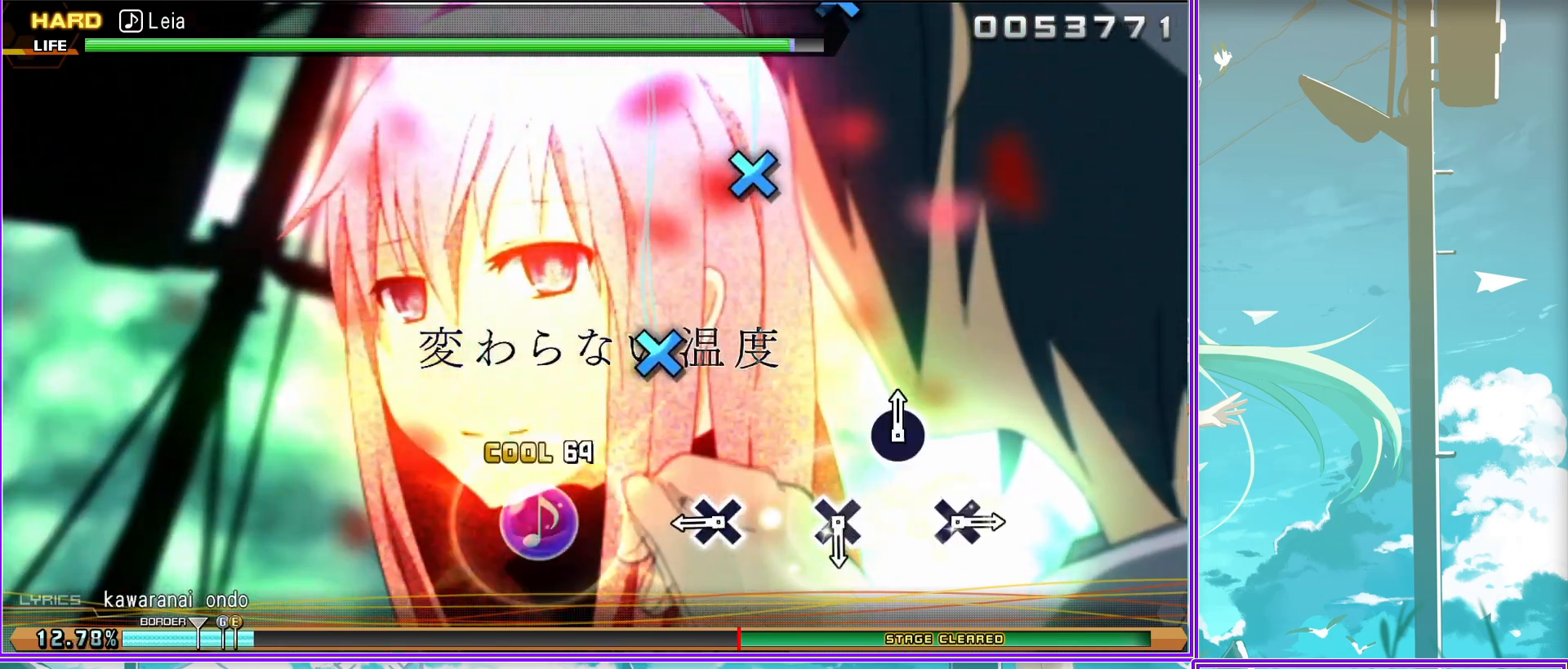
{"buttons": ["CROSS"], "left_stick": "center", "right_stick": "center", "events": [[117, "CROSS", "down"], [217, "CROSS", "up"], [450, "CROSS", "down"]]}
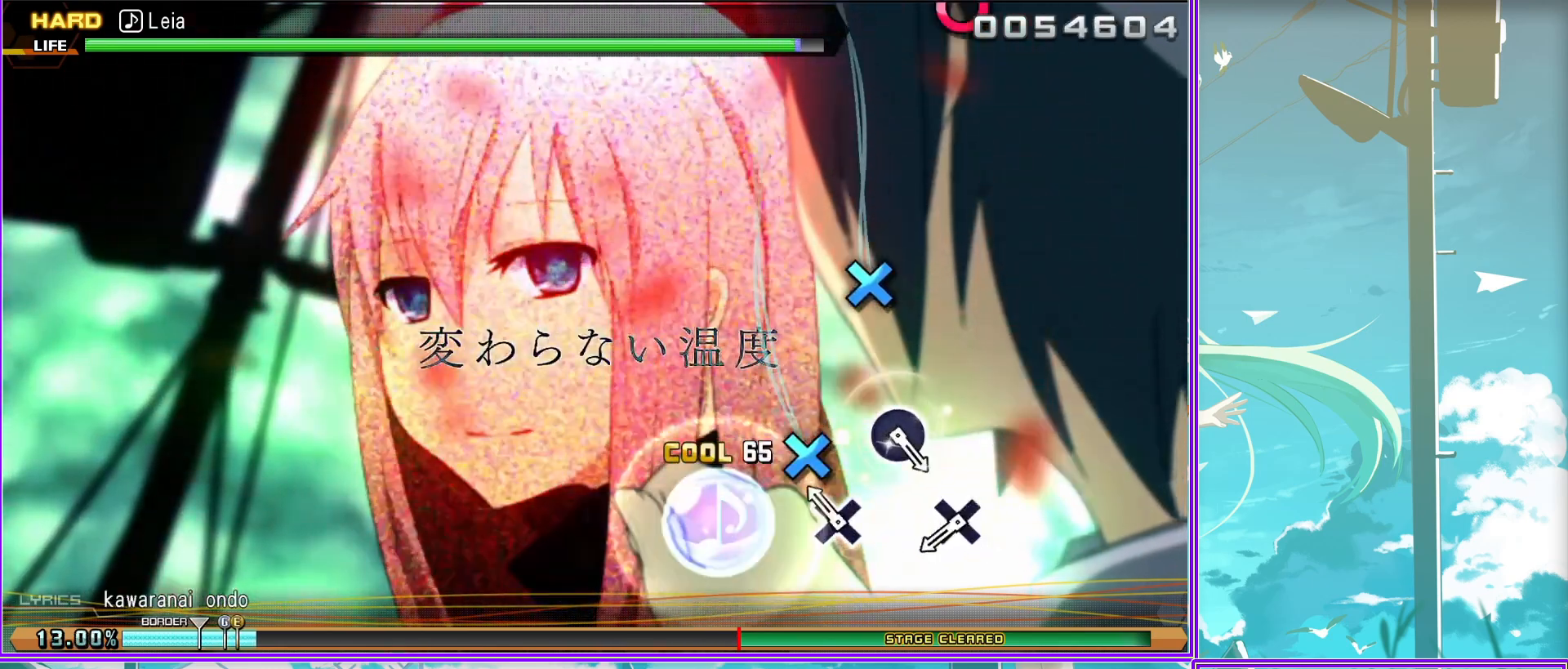
{"buttons": [], "left_stick": "center", "right_stick": "center", "events": [[67, "CROSS", "up"], [267, "CIRCLE", "down"], [417, "CIRCLE", "up"]]}
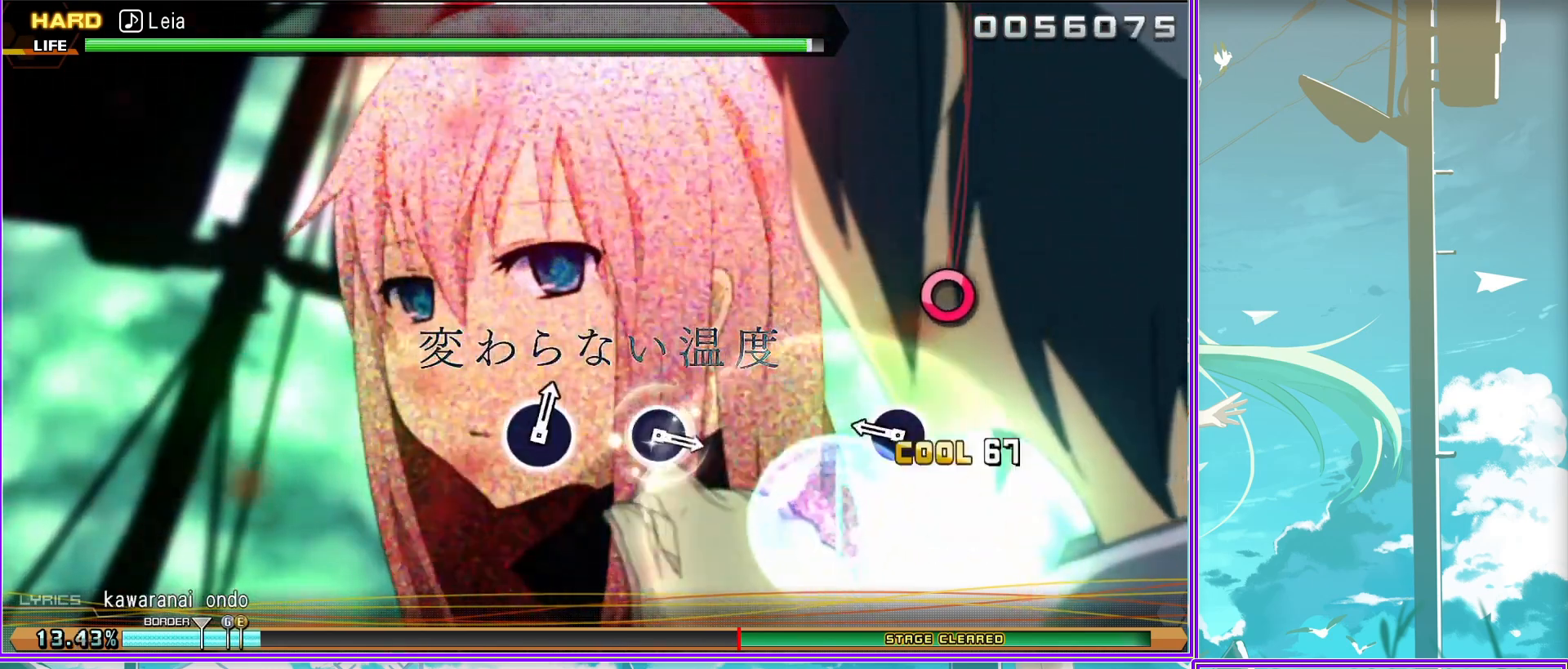
{"buttons": [], "left_stick": "center", "right_stick": "center", "events": [[400, "CIRCLE", "down"], [500, "CIRCLE", "up"]]}
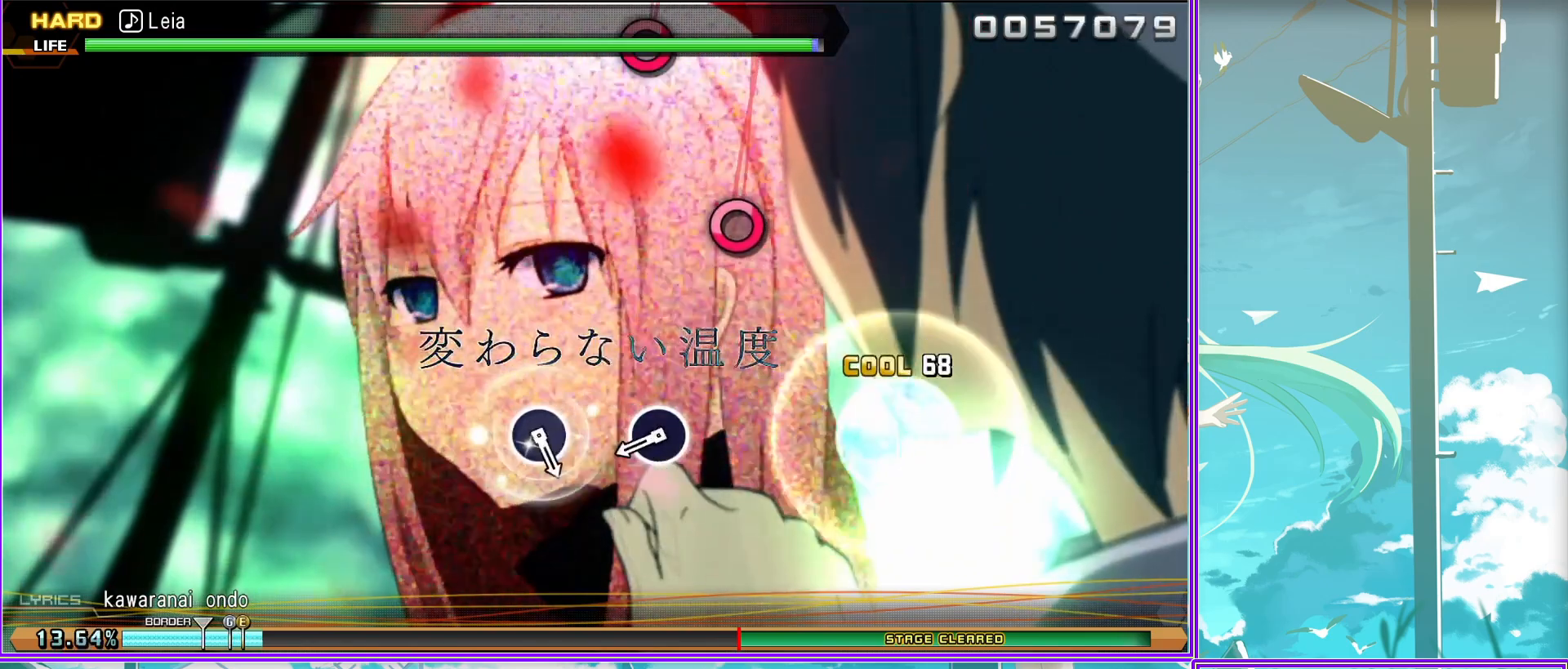
{"buttons": [], "left_stick": "center", "right_stick": "center", "events": [[183, "CIRCLE", "down"], [317, "CIRCLE", "up"]]}
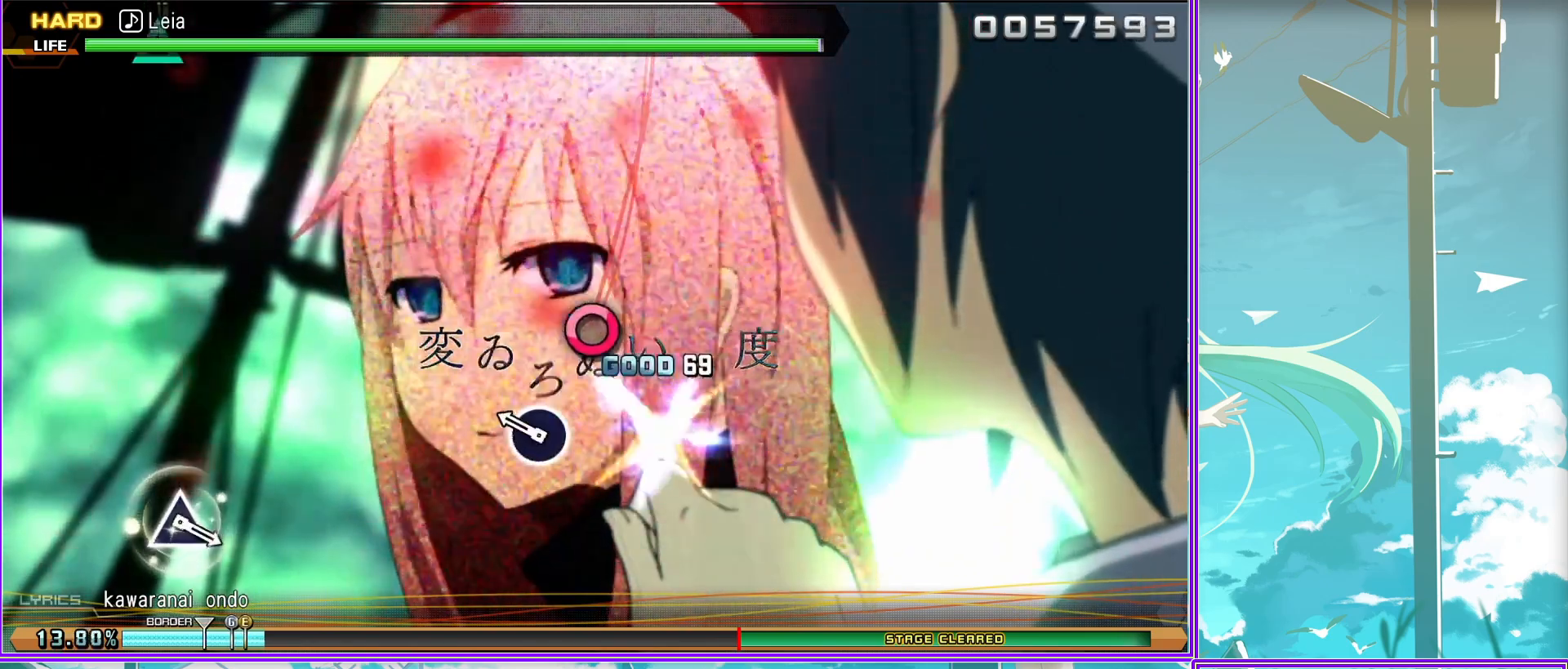
{"buttons": [], "left_stick": "center", "right_stick": "center", "events": [[300, "TRIANGLE", "down"], [383, "TRIANGLE", "up"]]}
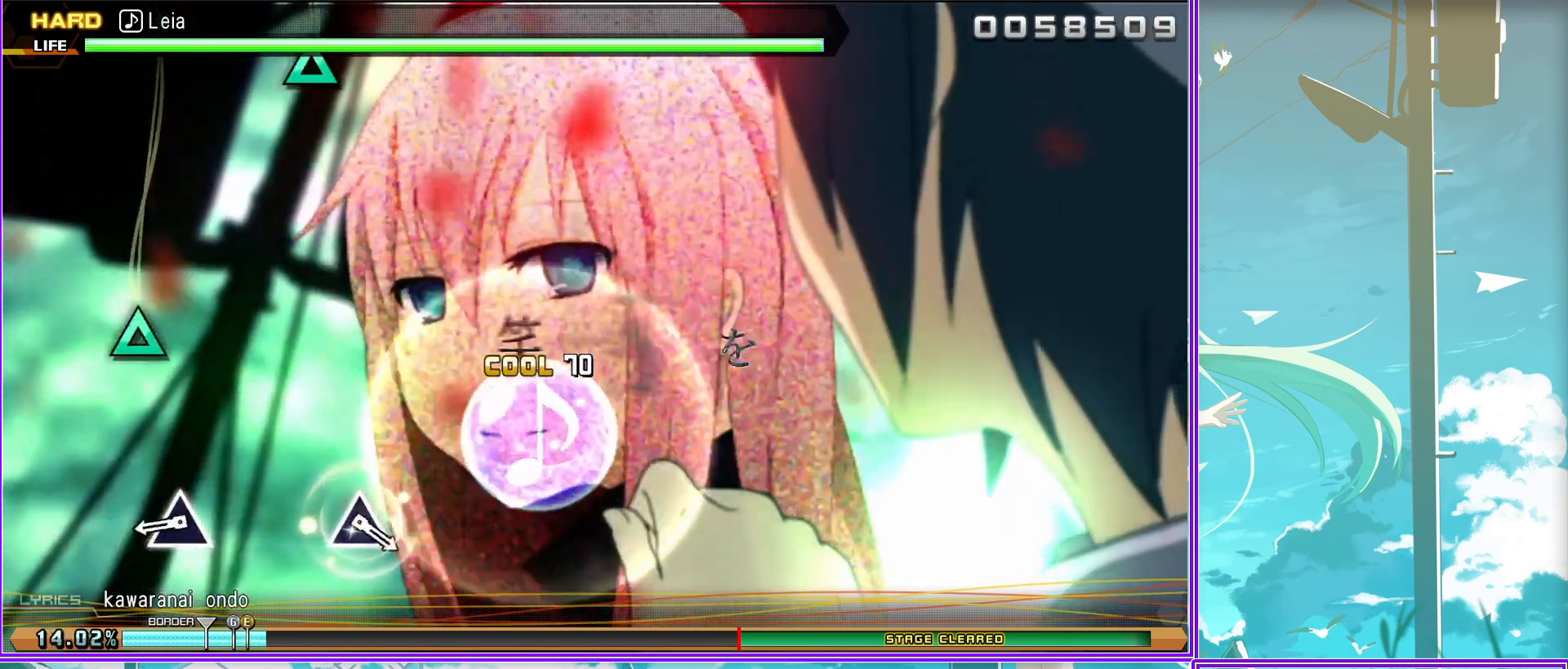
{"buttons": [], "left_stick": "center", "right_stick": "center", "events": [[300, "TRIANGLE", "down"], [400, "TRIANGLE", "up"]]}
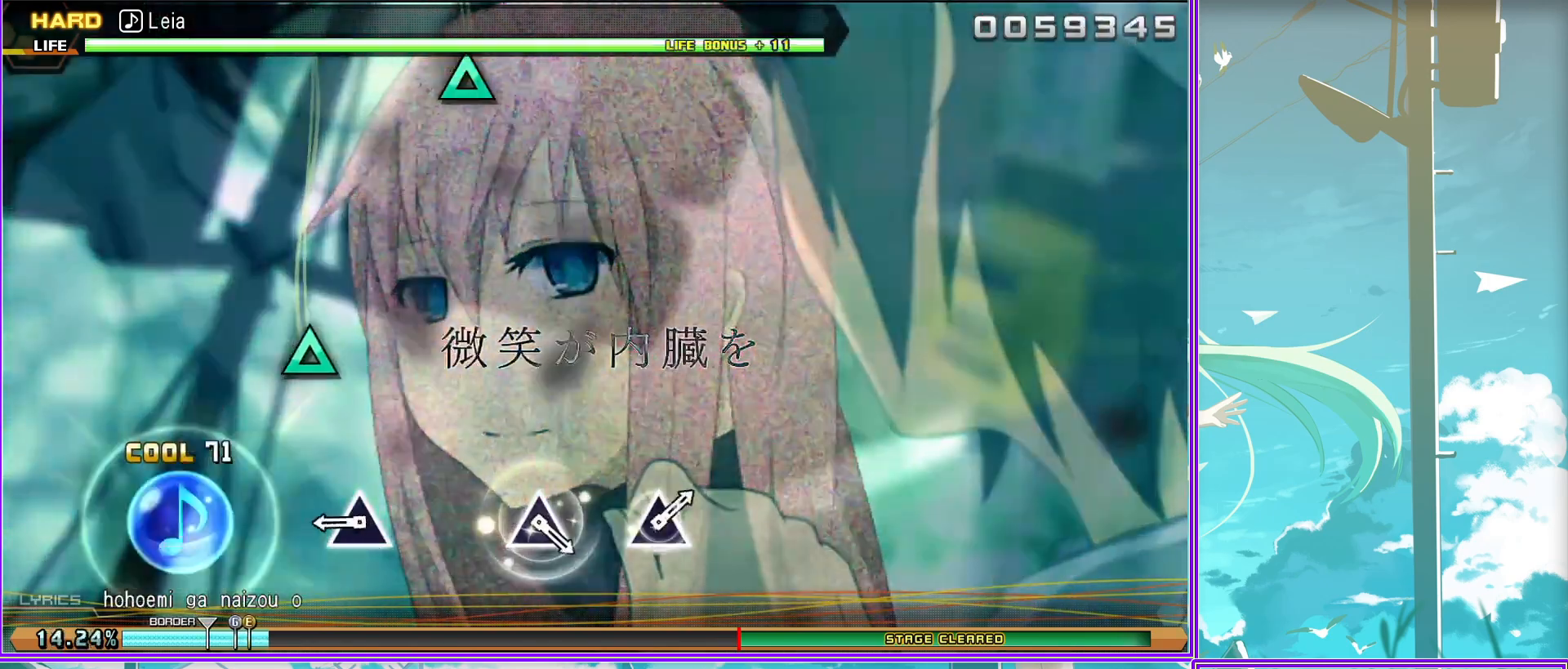
{"buttons": [], "left_stick": "center", "right_stick": "center", "events": [[267, "TRIANGLE", "down"], [367, "TRIANGLE", "up"]]}
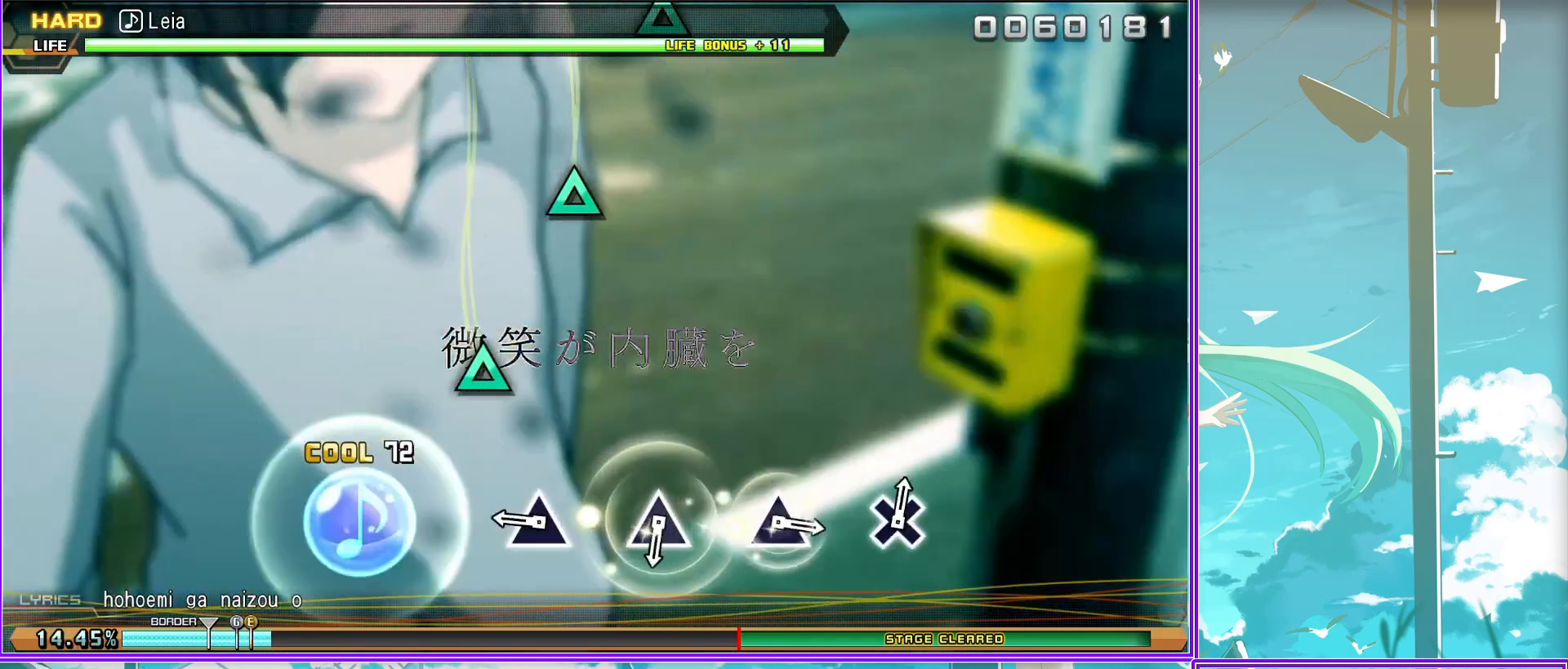
{"buttons": ["TRIANGLE"], "left_stick": "center", "right_stick": "center", "events": [[83, "TRIANGLE", "down"], [183, "TRIANGLE", "up"], [400, "TRIANGLE", "down"]]}
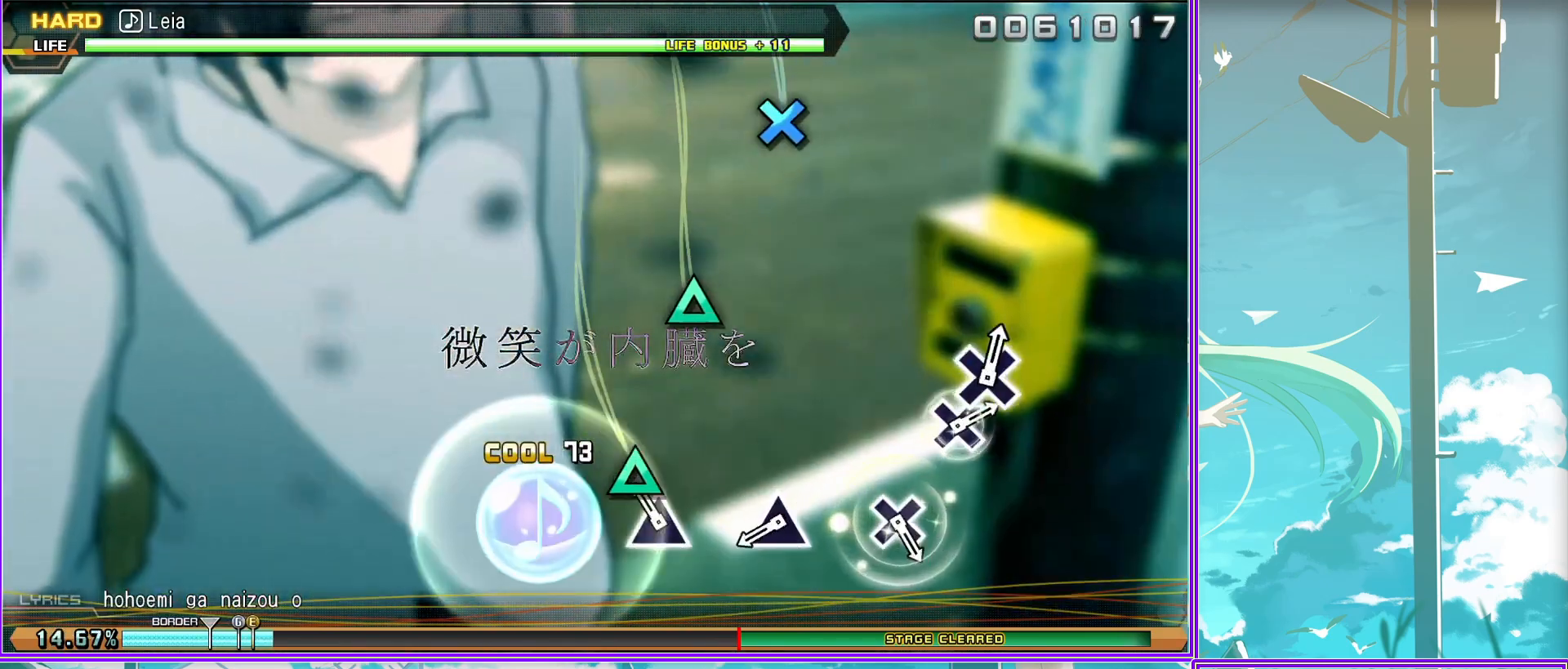
{"buttons": [], "left_stick": "center", "right_stick": "center", "events": [[17, "TRIANGLE", "up"], [233, "CROSS", "down"], [333, "CROSS", "up"]]}
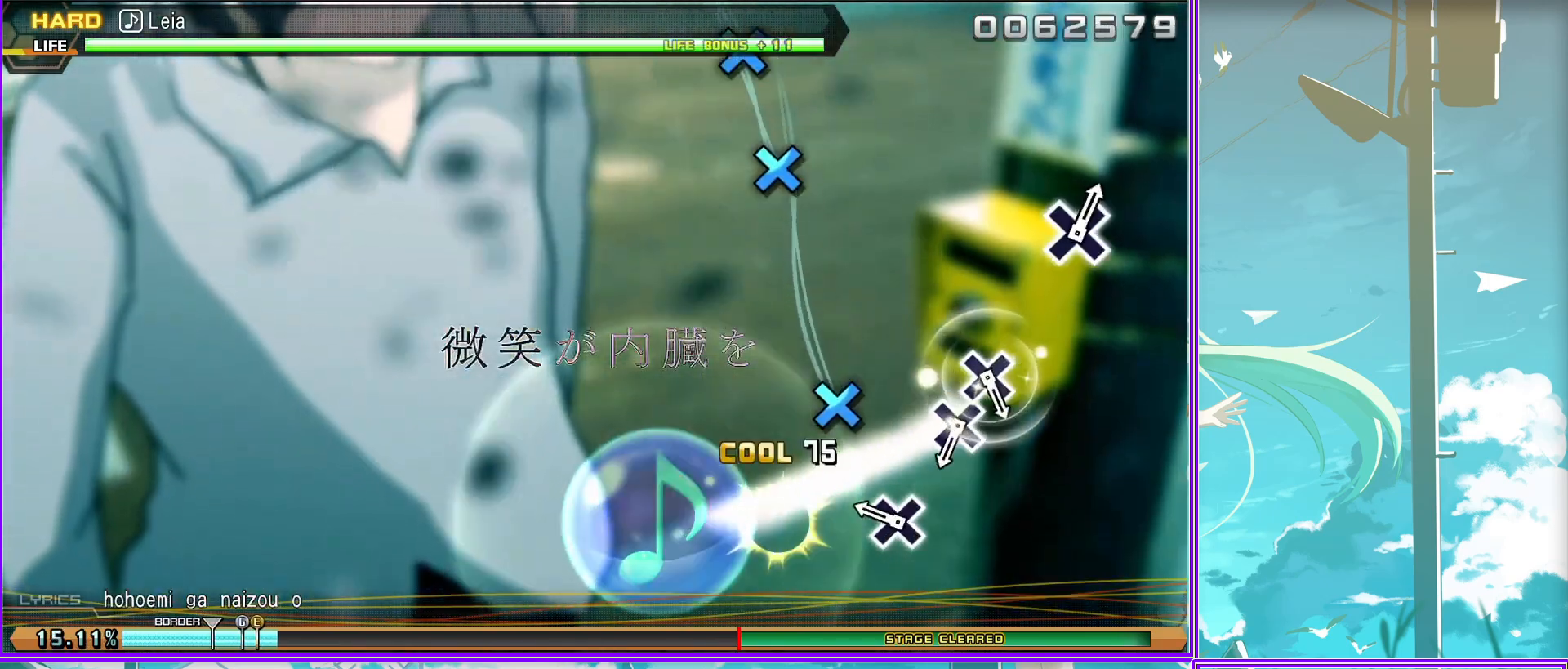
{"buttons": [], "left_stick": "center", "right_stick": "center", "events": [[67, "CROSS", "down"], [133, "CROSS", "up"], [233, "CROSS", "down"], [333, "CROSS", "up"]]}
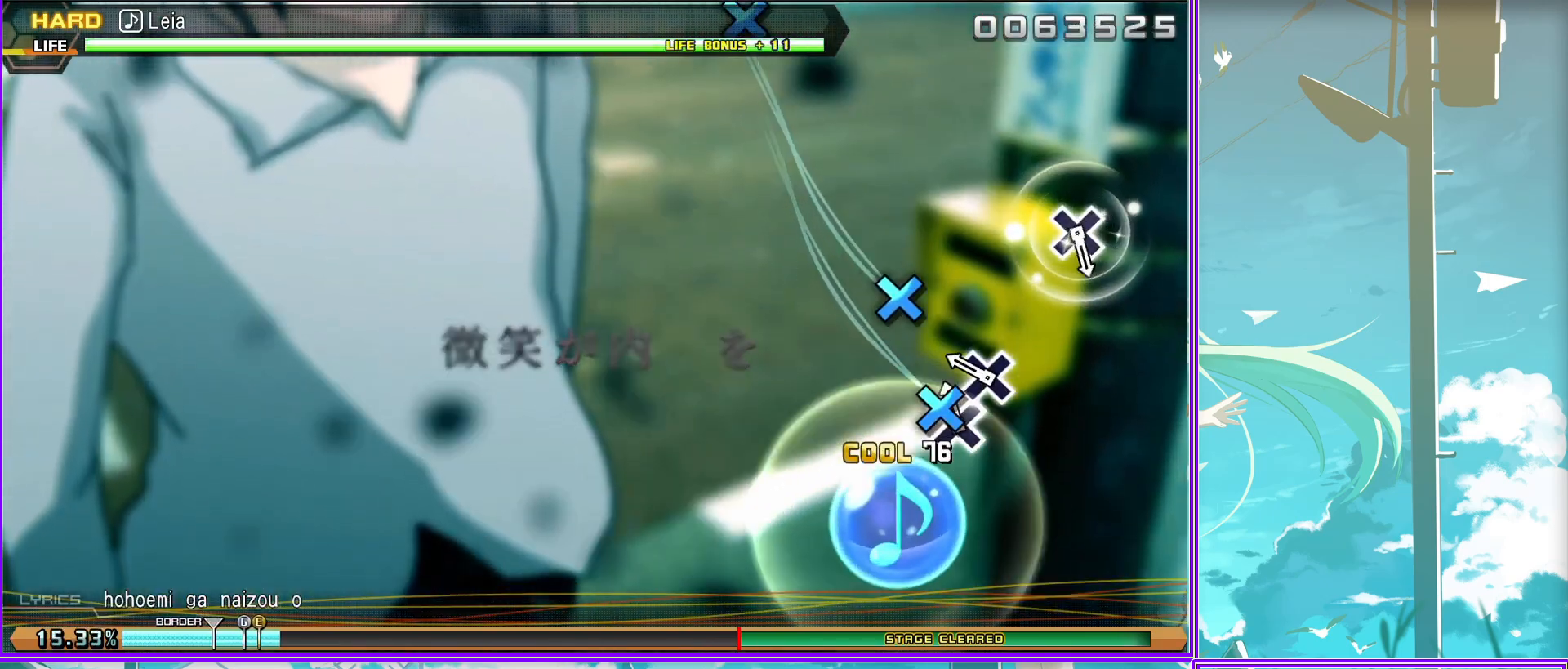
{"buttons": [], "left_stick": "center", "right_stick": "center", "events": [[183, "CROSS", "down"], [283, "CROSS", "up"]]}
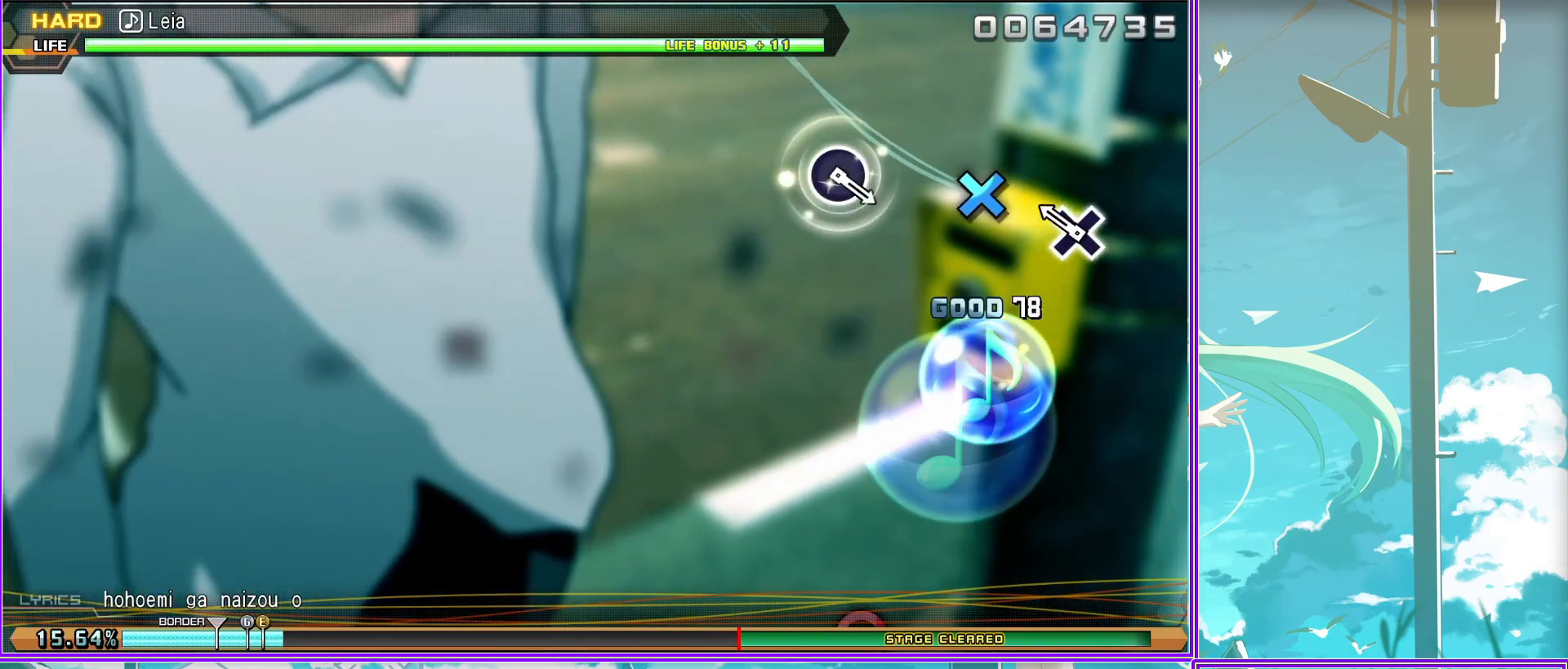
{"buttons": [], "left_stick": "center", "right_stick": "center", "events": [[333, "CIRCLE", "down"], [383, "CIRCLE", "up"]]}
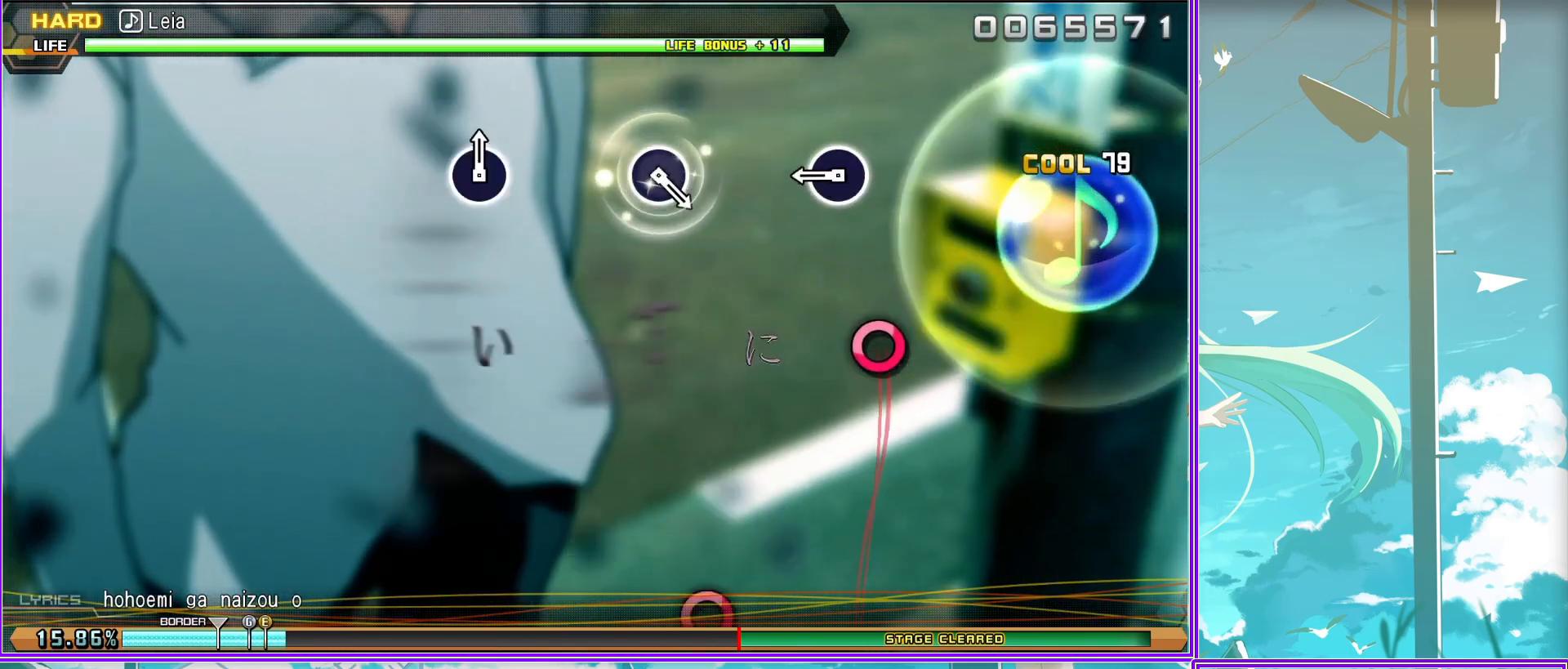
{"buttons": [], "left_stick": "center", "right_stick": "center", "events": [[267, "CIRCLE", "down"], [367, "CIRCLE", "up"]]}
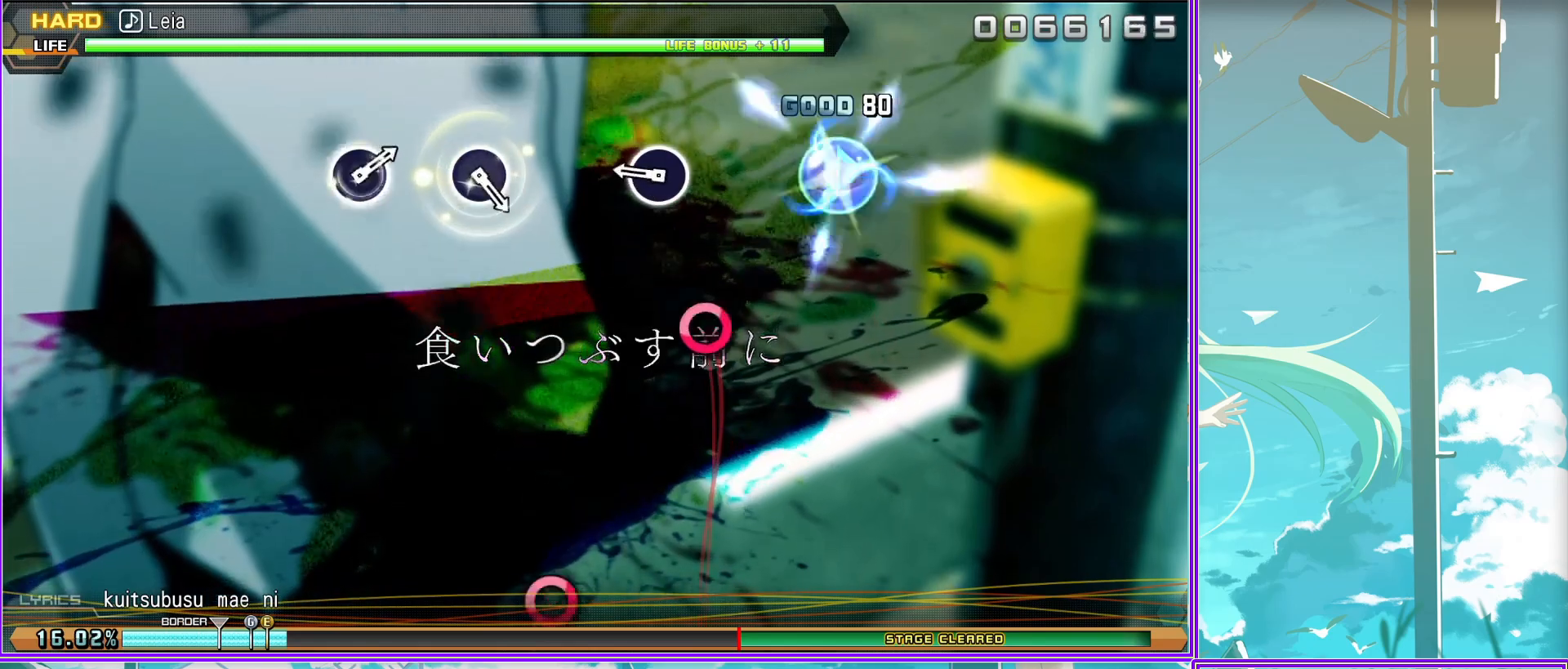
{"buttons": [], "left_stick": "center", "right_stick": "center", "events": [[233, "CIRCLE", "down"], [333, "CIRCLE", "up"]]}
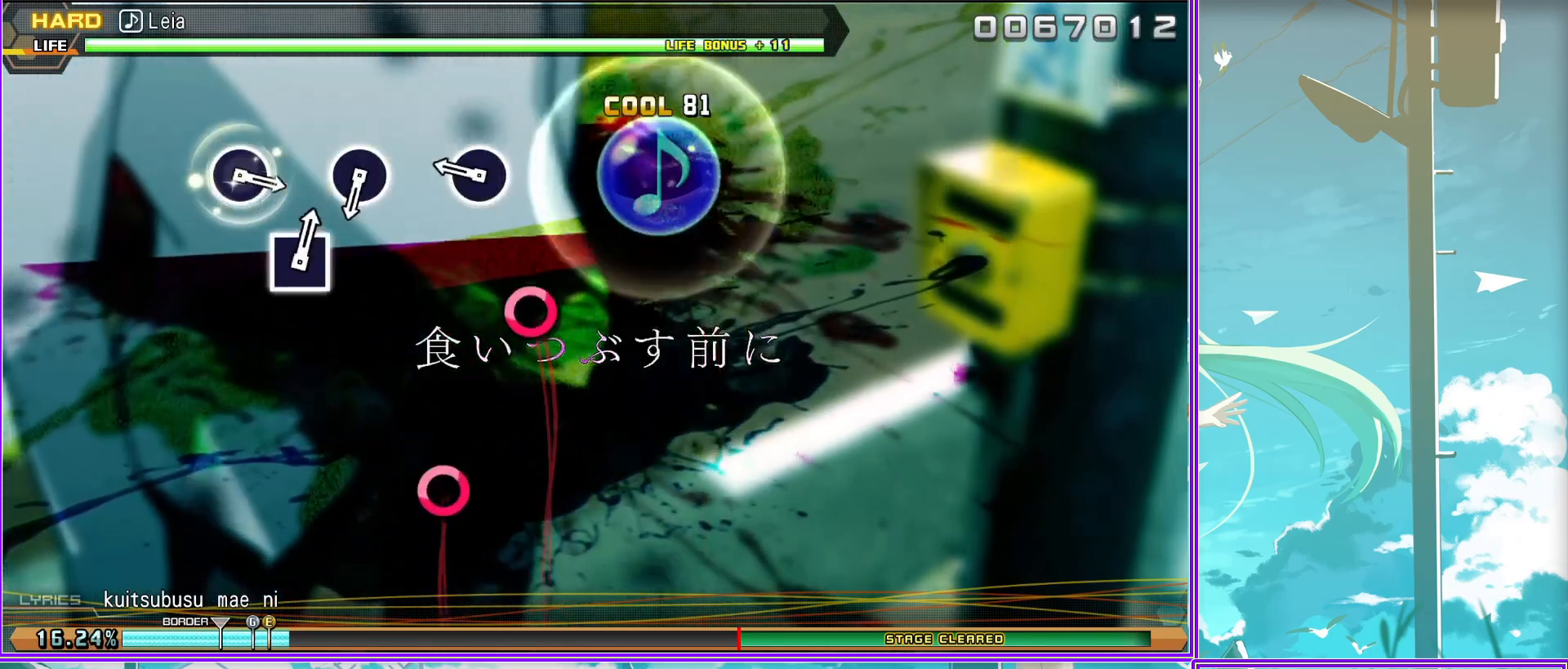
{"buttons": [], "left_stick": "center", "right_stick": "center", "events": [[67, "CIRCLE", "down"], [133, "CIRCLE", "up"], [383, "CIRCLE", "down"], [467, "CIRCLE", "up"]]}
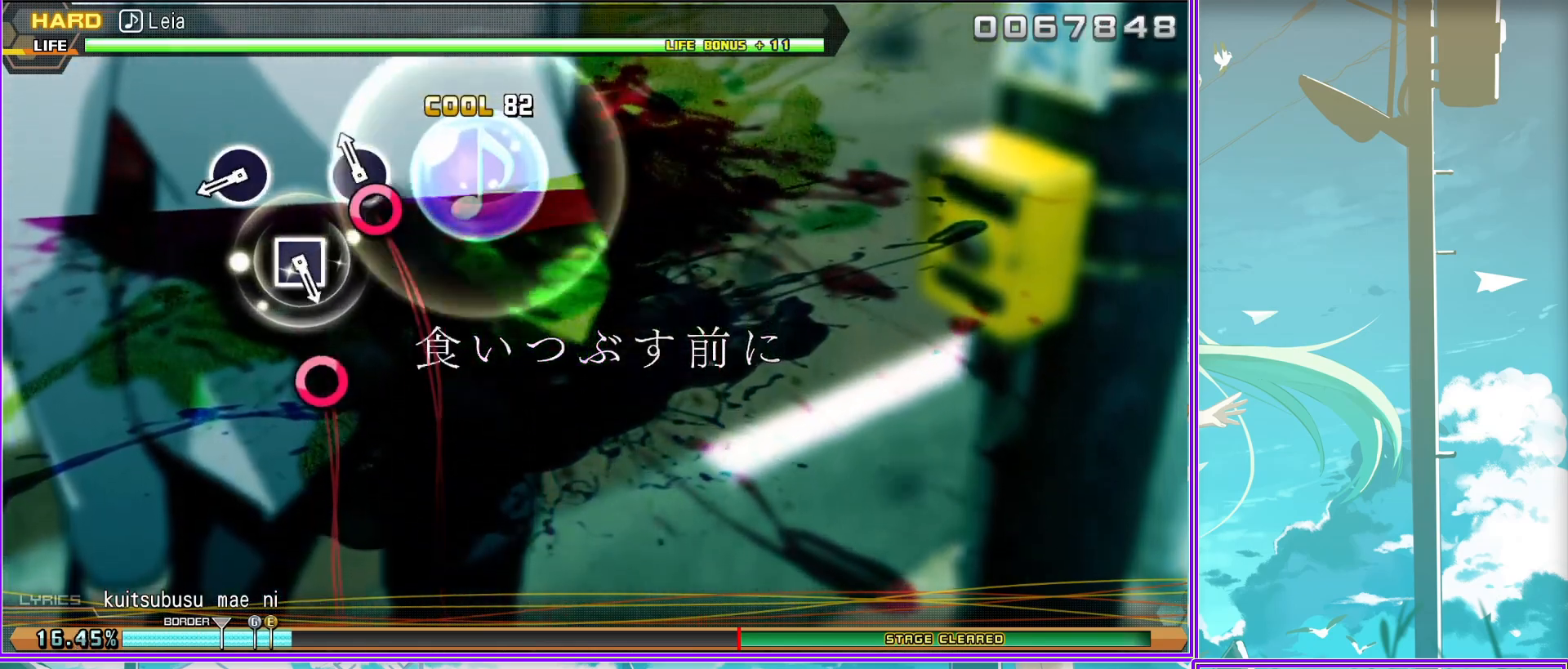
{"buttons": [], "left_stick": "center", "right_stick": "center", "events": [[200, "SQUARE", "down"], [267, "SQUARE", "up"]]}
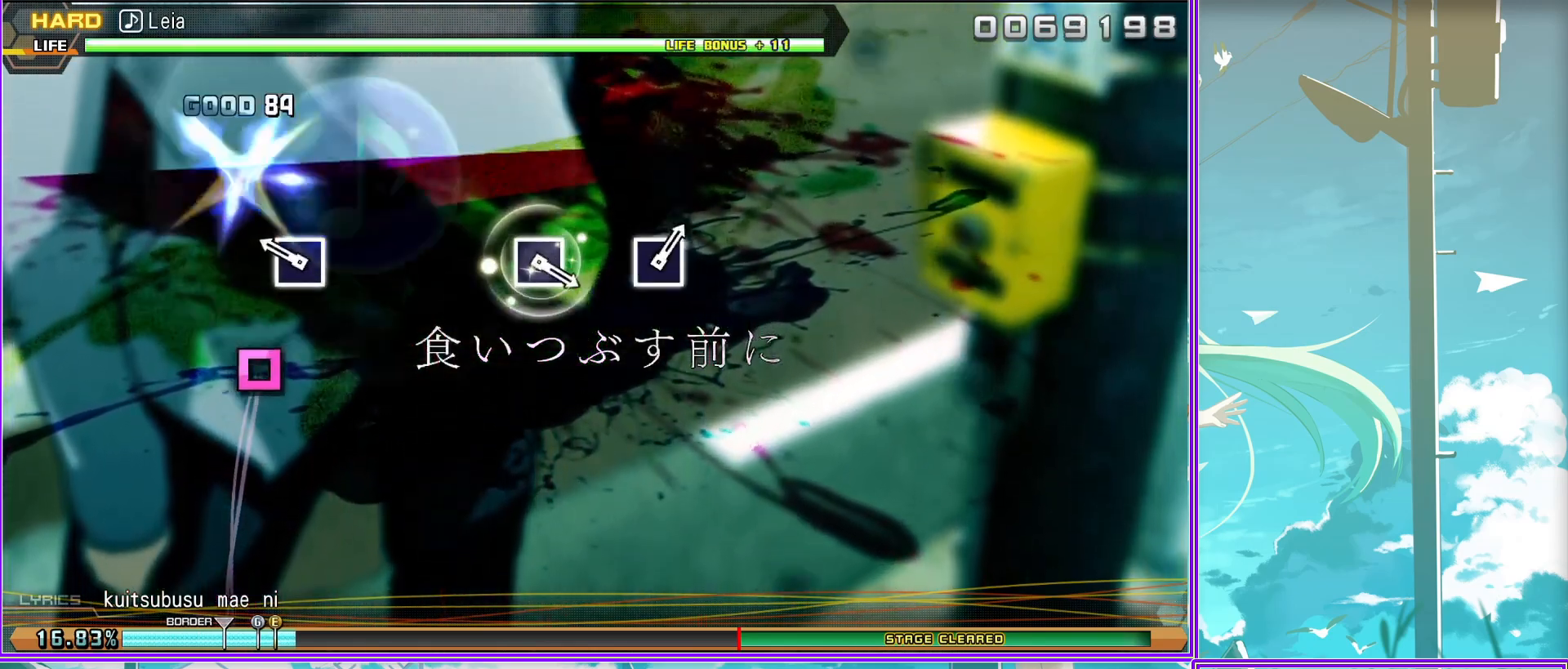
{"buttons": [], "left_stick": "center", "right_stick": "center", "events": [[283, "SQUARE", "down"], [383, "SQUARE", "up"]]}